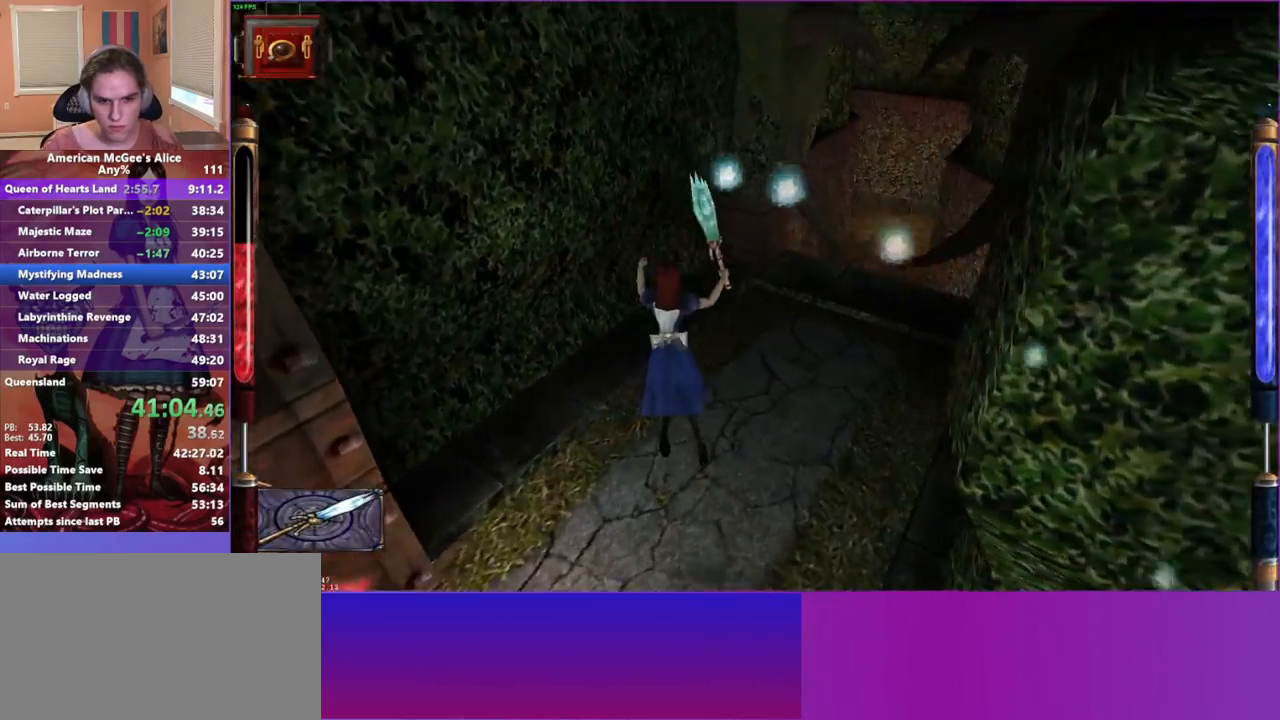
Gameplay with keyboard and mouse; each line is a JSON object with the keys and mouse buttons held at the frame after it. "events" lists presses ("down") and releases ("up") of "1", "2", "3", "4", "5", "a", "alt", "c", "caps_lock", "ctrl", "d", "e", "escape", "f", "g", "q", "r", "s", "shift", "space", "t", "v", "w", "x", "z", "mouse_left", "mouse_middle", "mouse_right", "mouse_mb4", "mouse_mb5", "mouse_wheel_up" and "mouse_wheel_down" between this image and that frame as [ms after this image, input, new state], when the widget could be followed in between. "mouse_left", "mouse_middle", "mouse_right", "mouse_mb4", "mouse_mb5", "mouse_wheel_up", "mouse_wheel_down" = the "left", "middle", "right", "mb4", "mb5", "wheel_up", "wheel_down" buttons of the "mouse" list. No other keys are recorded. Not read: mouse_move.
{"keys": ["d", "space", "w"], "mouse": [], "events": [[383, "space", "down"]]}
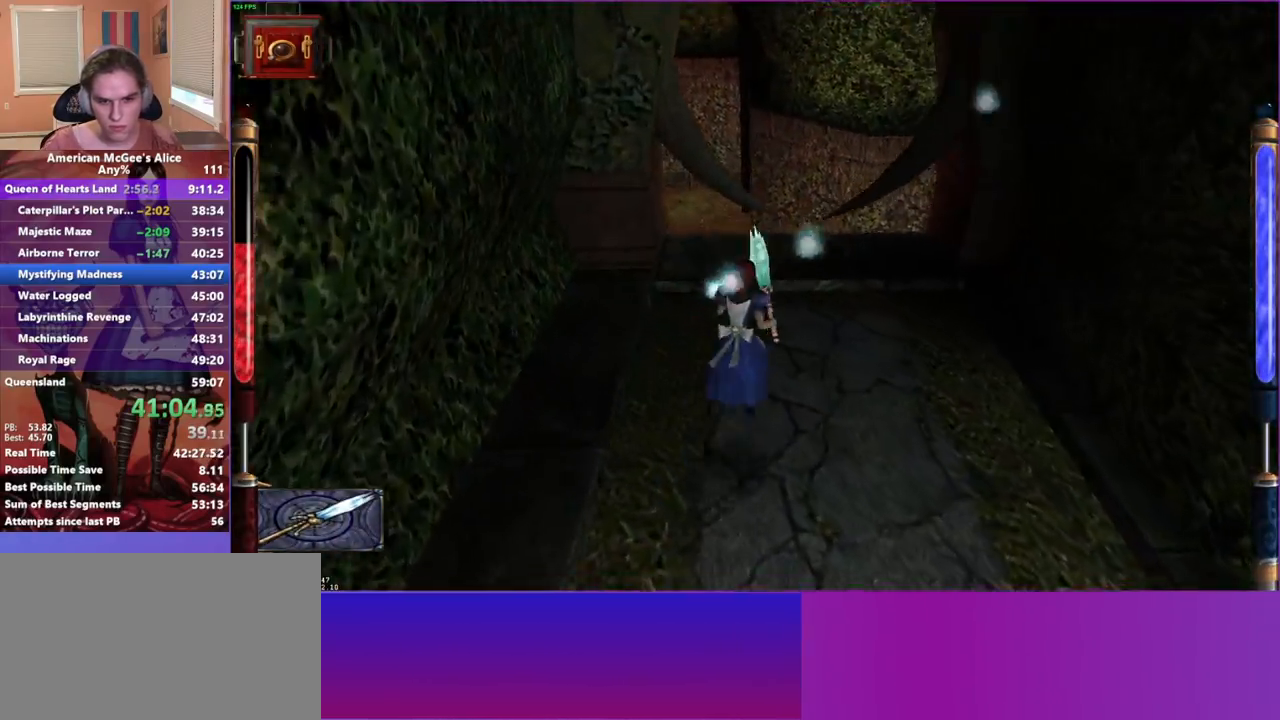
{"keys": ["a", "w"], "mouse": [], "events": [[17, "a", "down"], [17, "space", "up"], [100, "d", "up"]]}
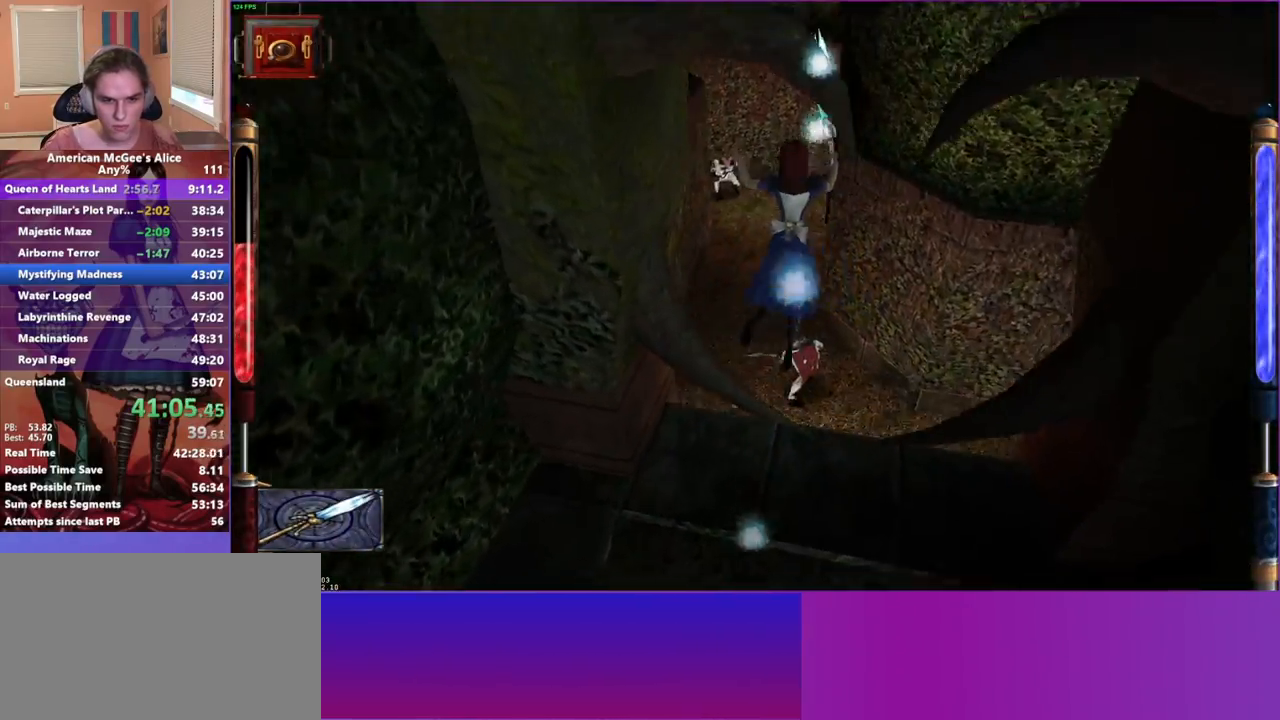
{"keys": ["a", "w"], "mouse": [], "events": [[167, "a", "up"], [300, "a", "down"], [350, "a", "up"], [350, "r", "down"], [400, "a", "down"], [500, "r", "up"]]}
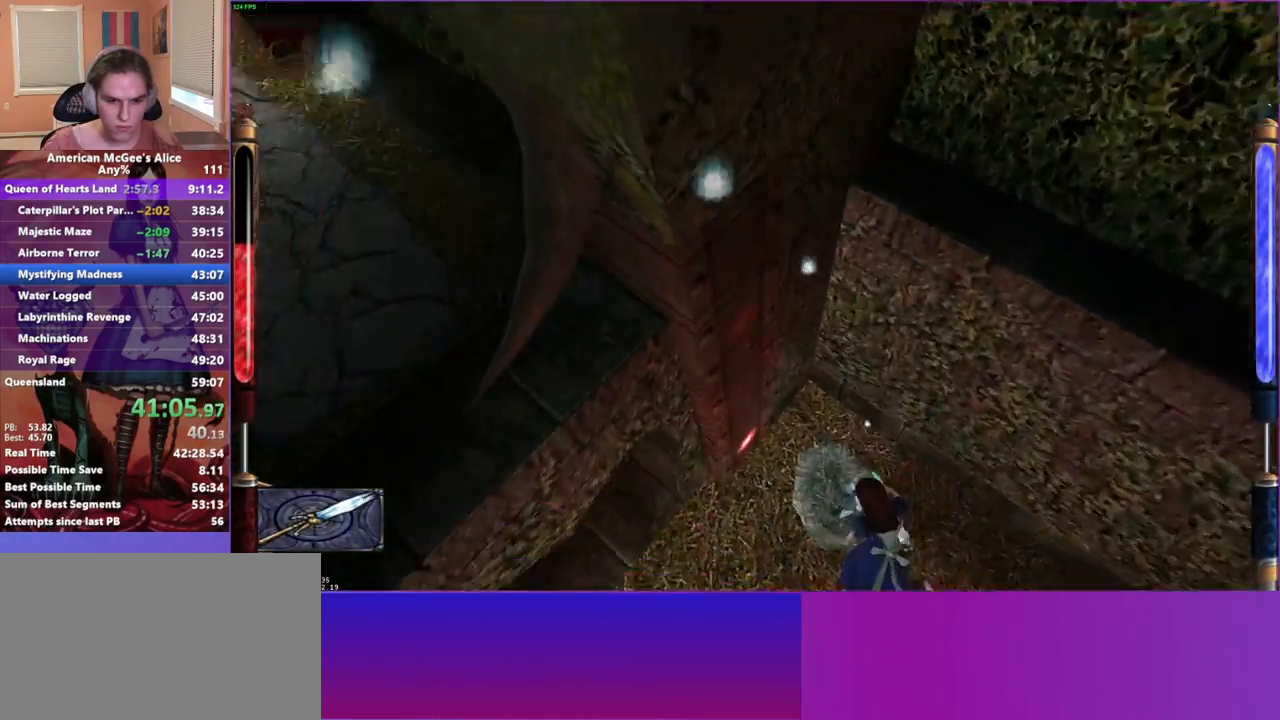
{"keys": ["w"], "mouse": [], "events": [[283, "a", "up"]]}
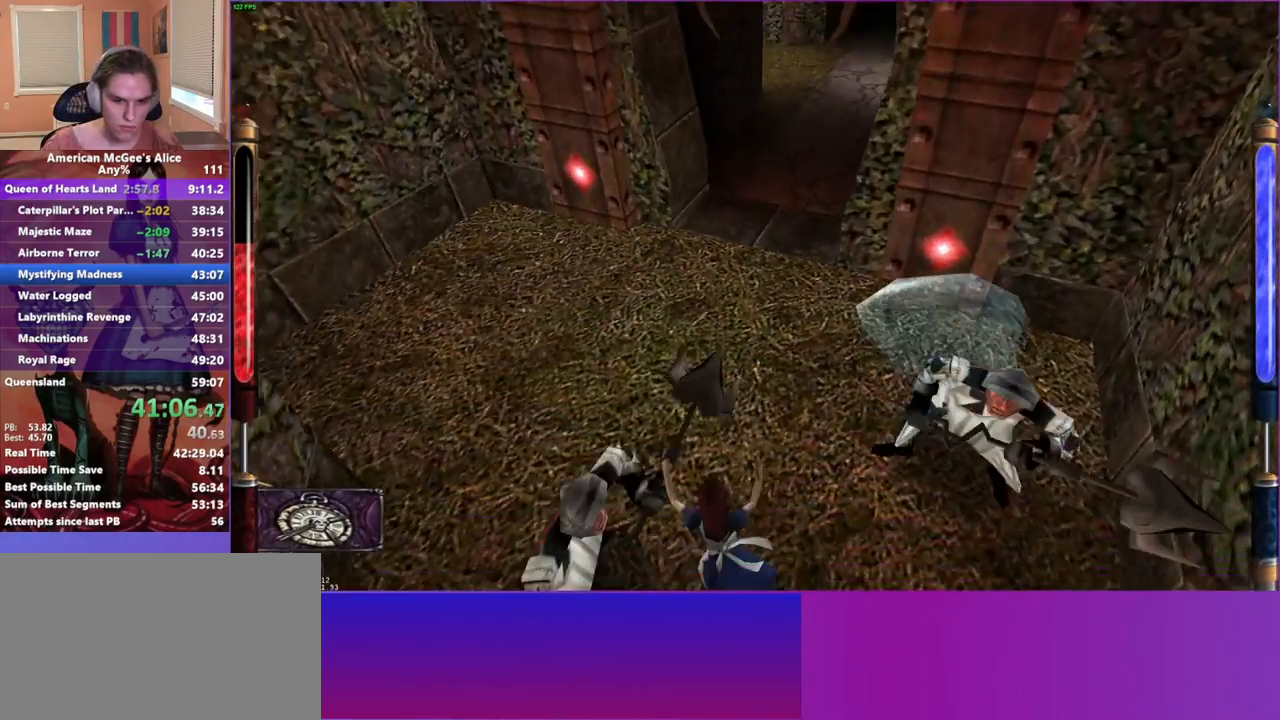
{"keys": ["w"], "mouse": [], "events": [[17, "mouse_mb5", "down"], [150, "mouse_mb5", "up"]]}
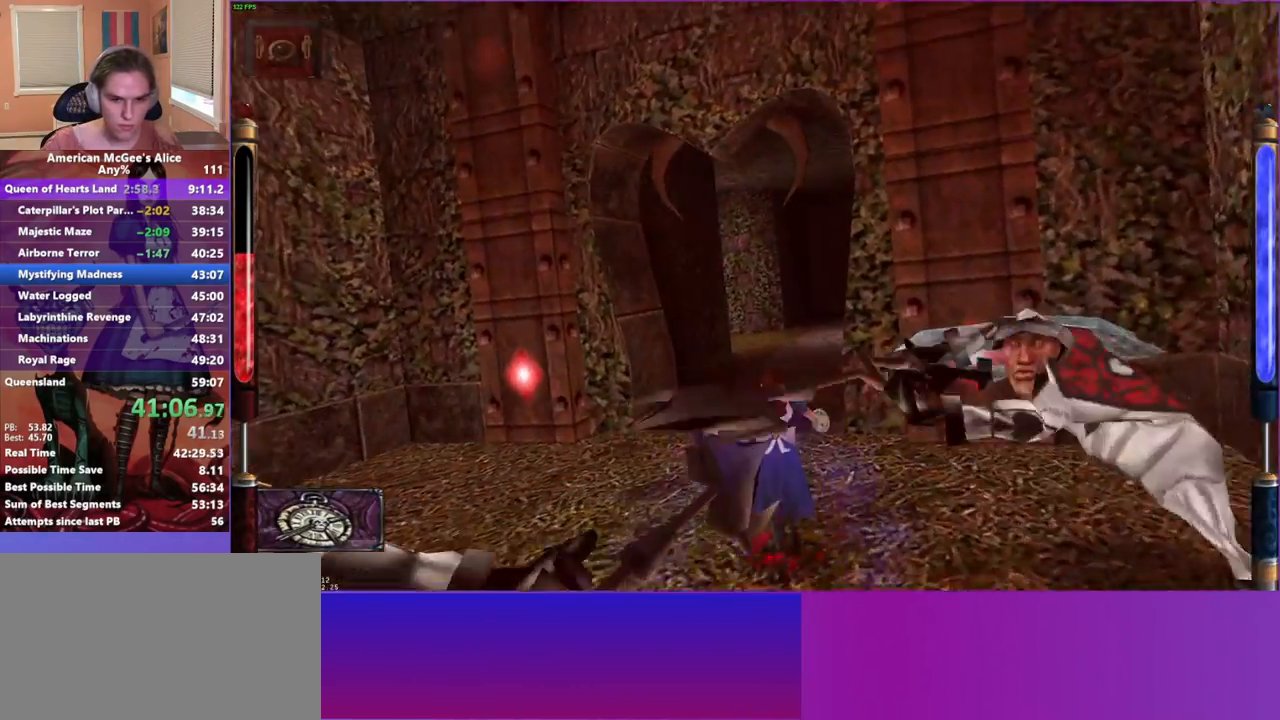
{"keys": ["d", "space", "w"], "mouse": [], "events": [[450, "d", "down"], [500, "space", "down"]]}
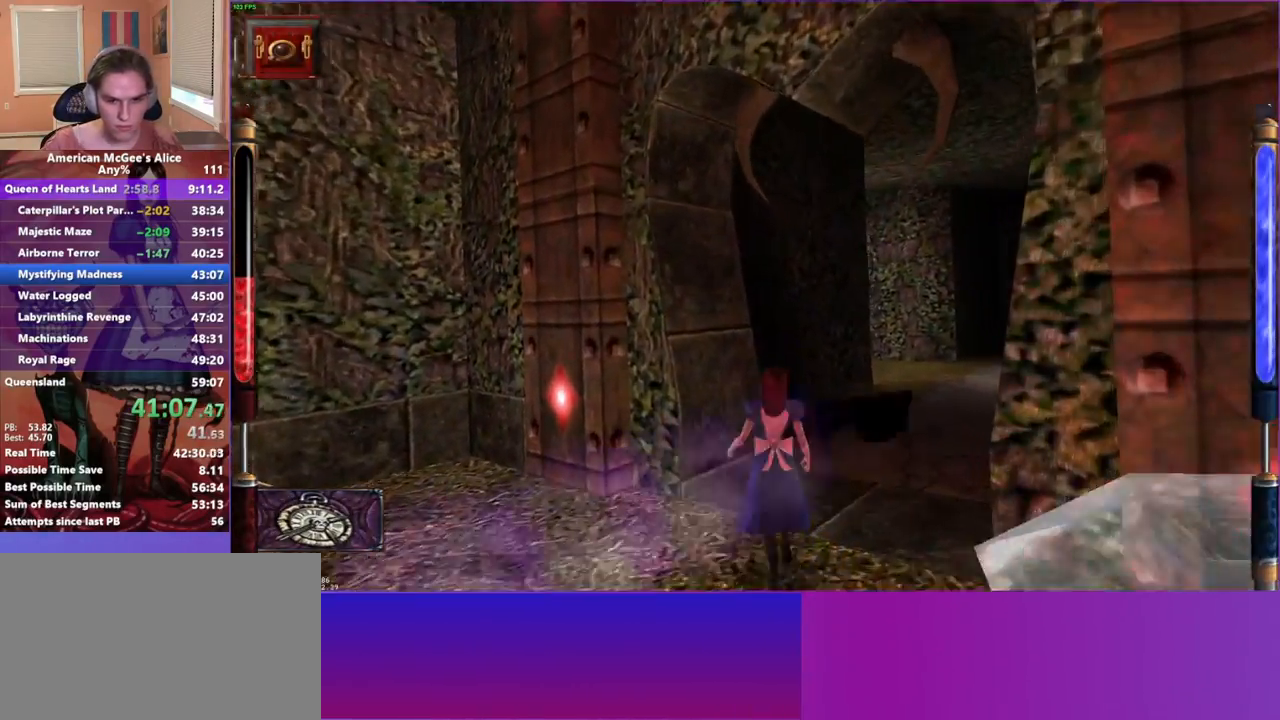
{"keys": ["d", "w"], "mouse": [], "events": [[133, "space", "up"], [233, "a", "down"], [283, "d", "up"], [283, "mouse_left", "down"], [317, "a", "up"], [417, "d", "down"], [417, "mouse_left", "up"]]}
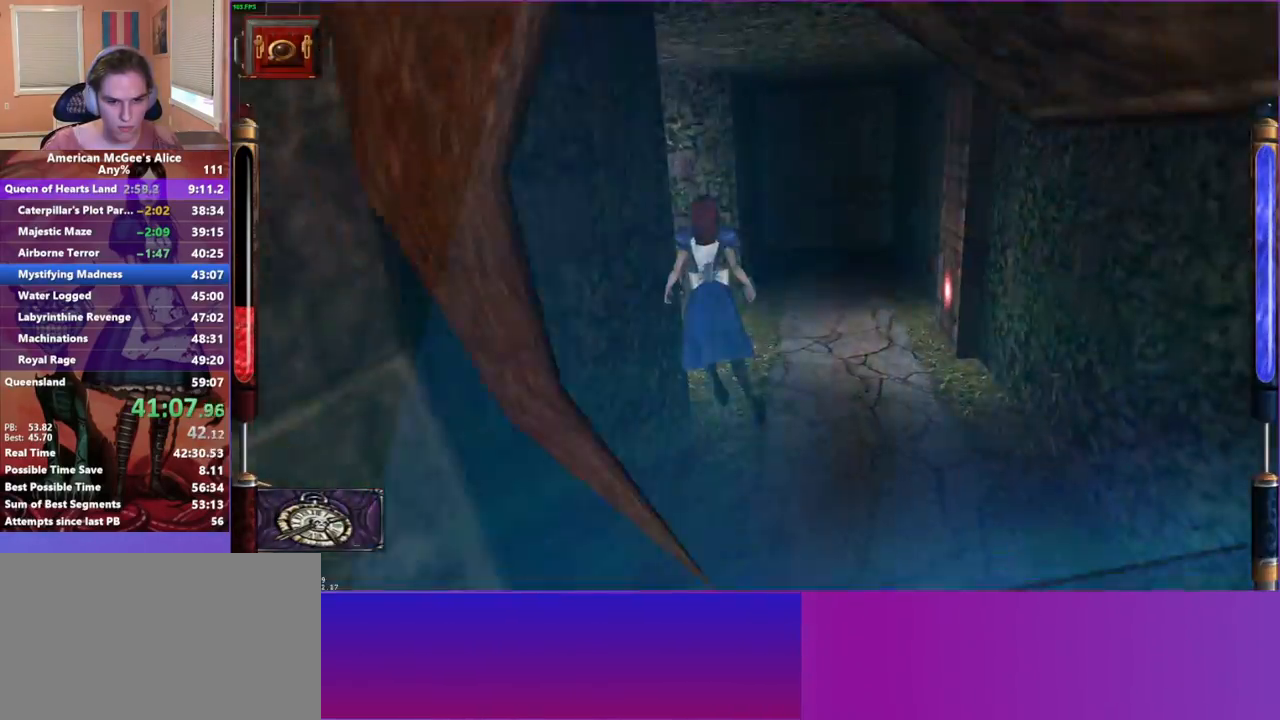
{"keys": ["a", "w"], "mouse": ["mb5"], "events": [[167, "d", "up"], [250, "a", "down"], [300, "a", "up"], [483, "a", "down"], [483, "mouse_mb5", "down"]]}
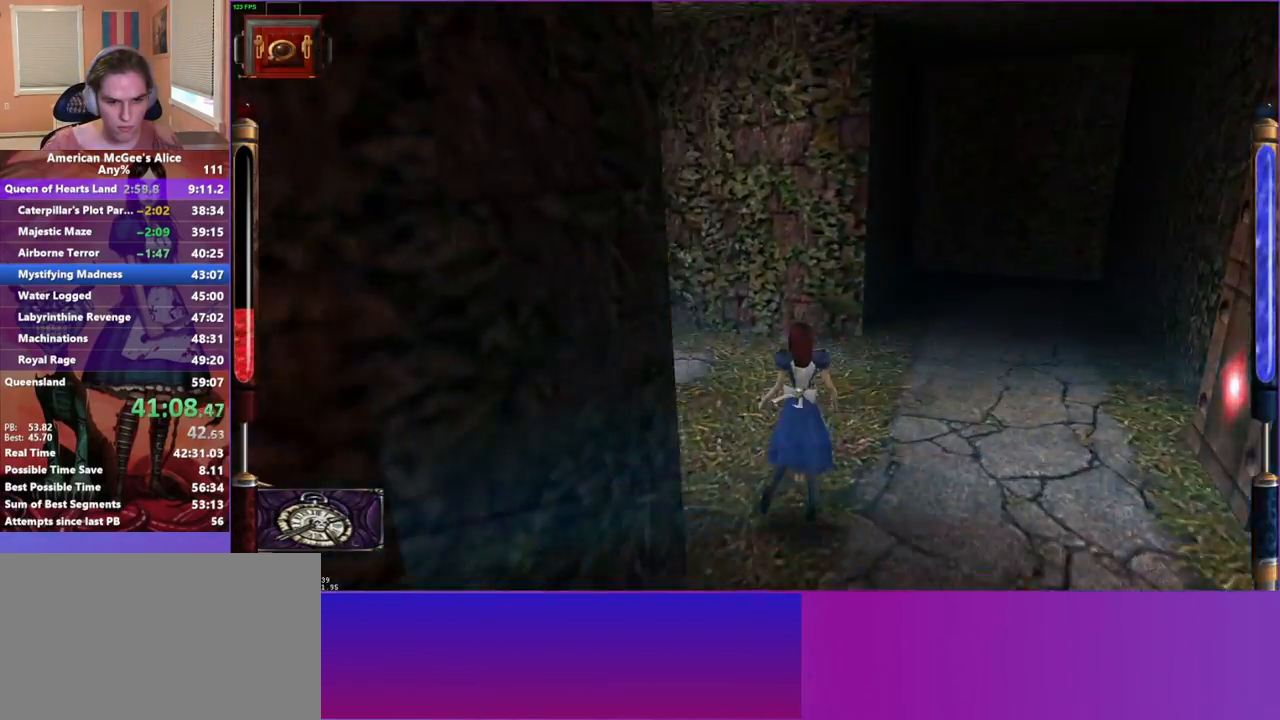
{"keys": ["w"], "mouse": [], "events": [[117, "a", "up"], [117, "mouse_mb5", "up"]]}
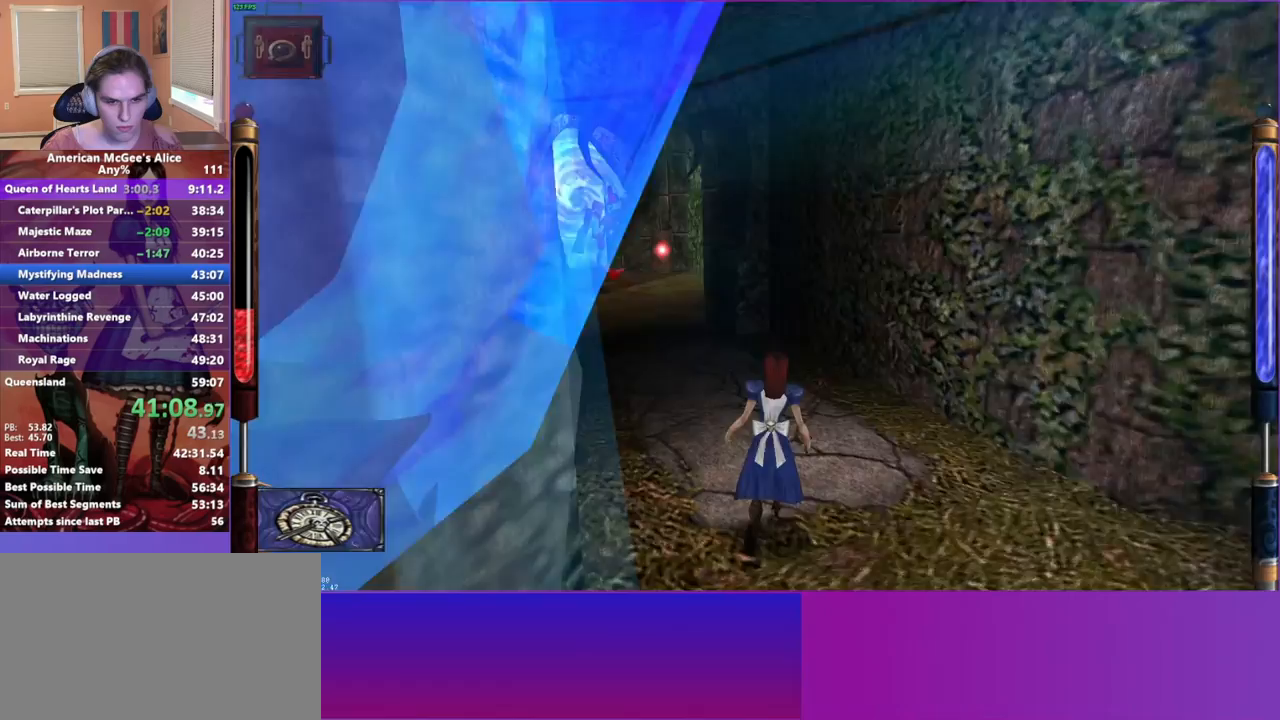
{"keys": ["w"], "mouse": [], "events": [[183, "a", "down"], [283, "a", "up"]]}
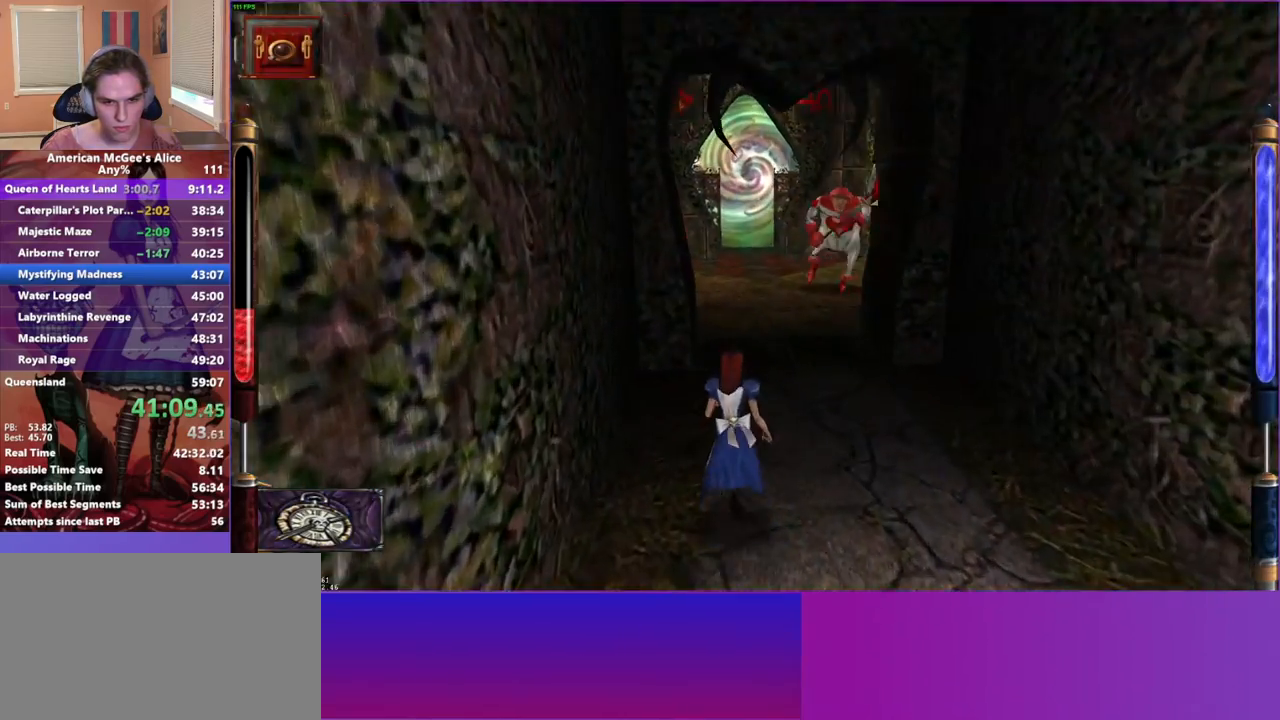
{"keys": ["a", "w"], "mouse": [], "events": [[267, "d", "down"], [267, "space", "down"], [333, "space", "up"], [383, "a", "down"], [383, "d", "up"]]}
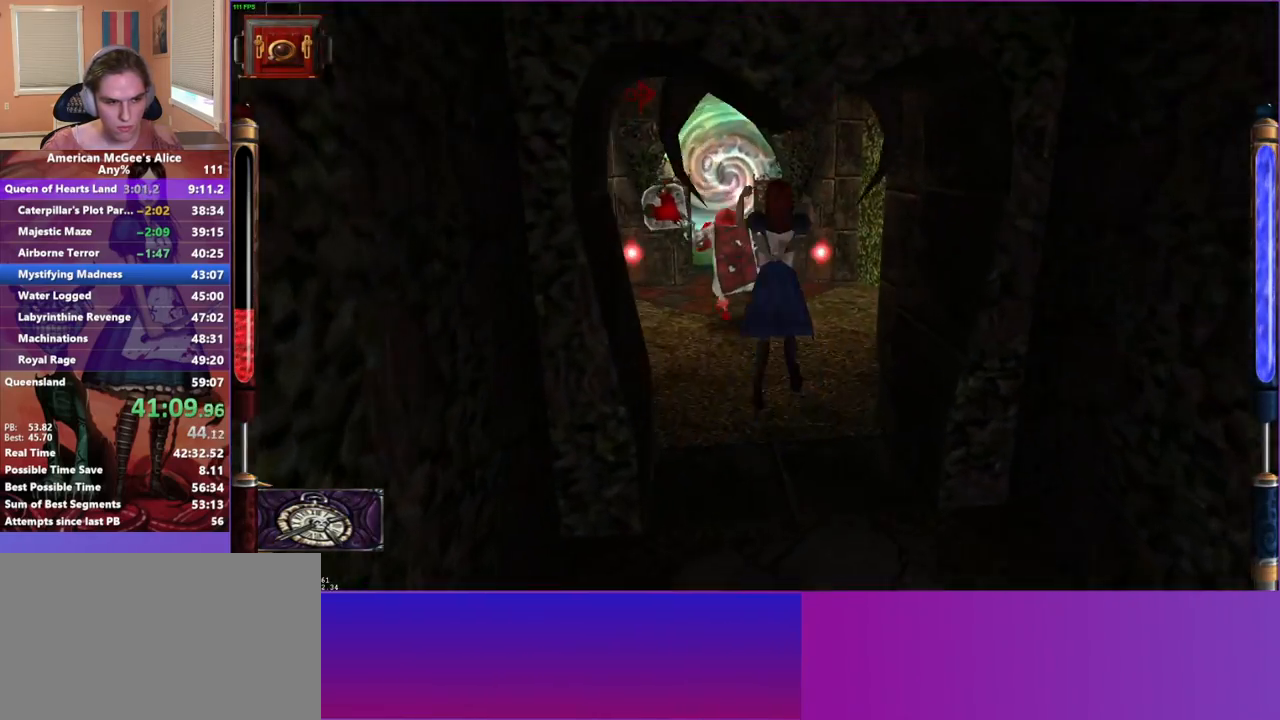
{"keys": ["w"], "mouse": [], "events": [[367, "a", "up"]]}
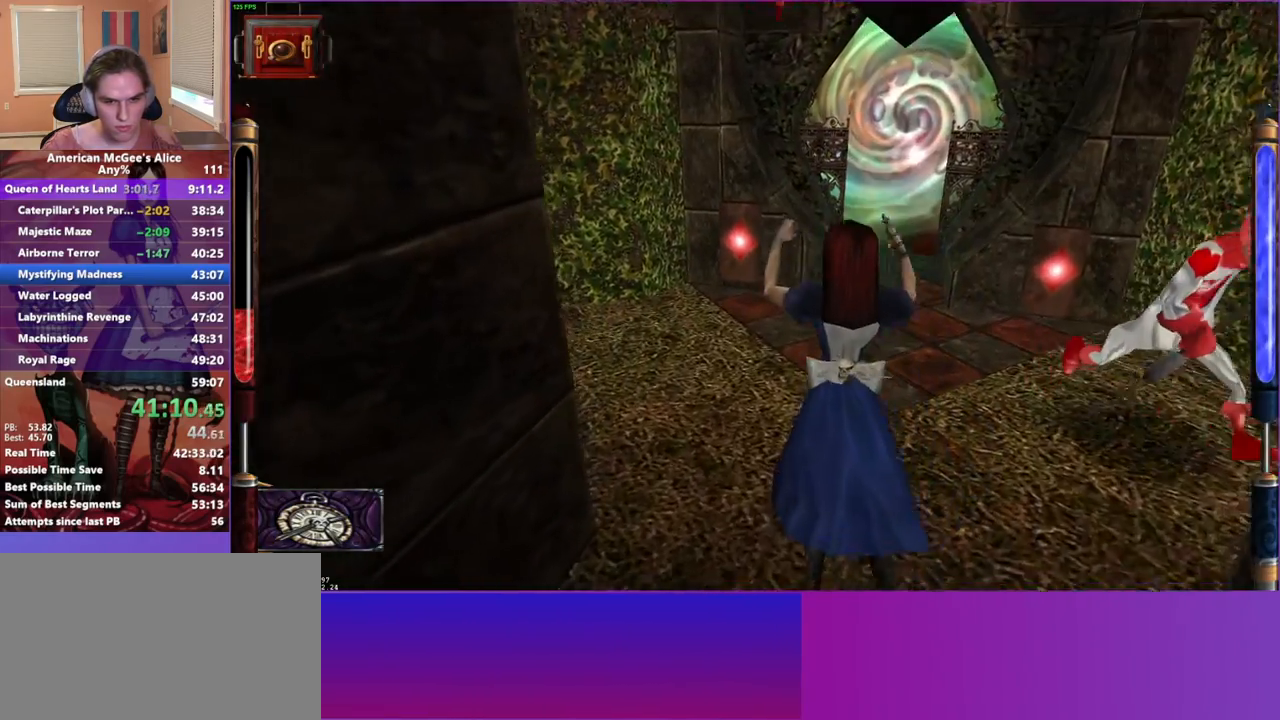
{"keys": ["a", "w"], "mouse": [], "events": [[283, "d", "down"], [283, "space", "down"], [417, "a", "down"], [417, "space", "up"], [467, "d", "up"]]}
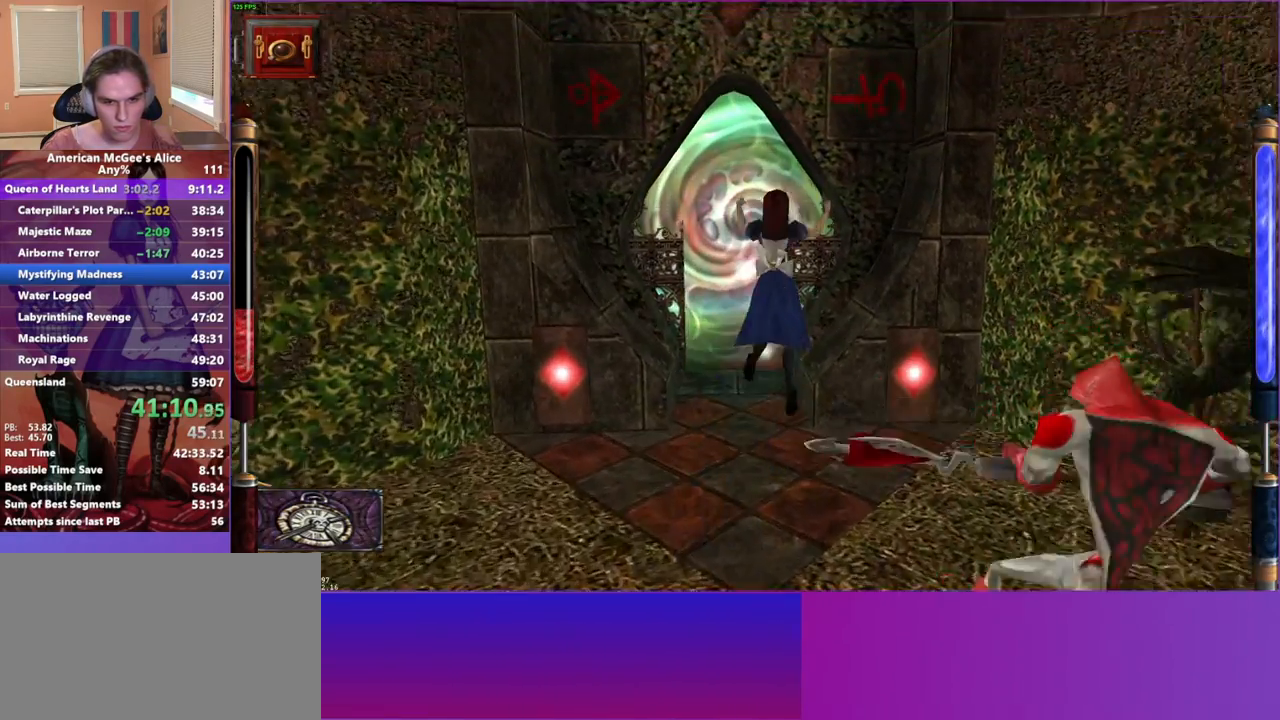
{"keys": ["d", "w"], "mouse": [], "events": [[333, "a", "up"], [383, "d", "down"]]}
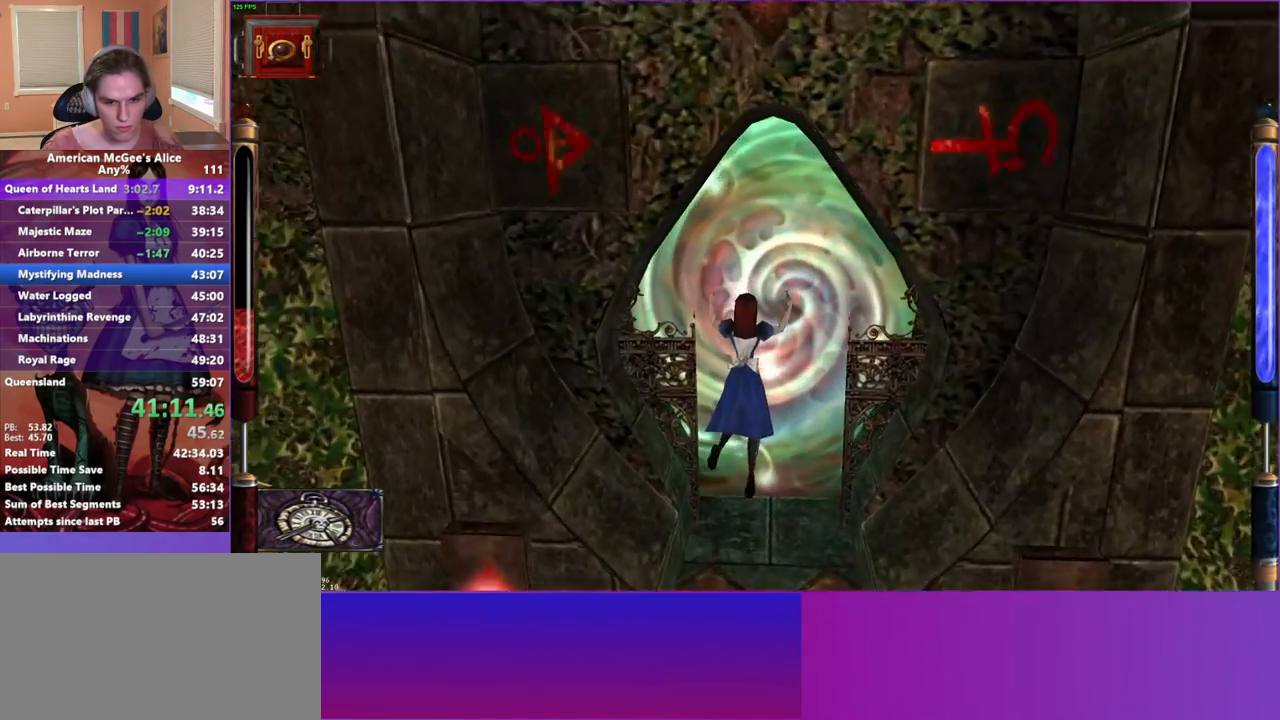
{"keys": ["w"], "mouse": [], "events": [[83, "d", "up"]]}
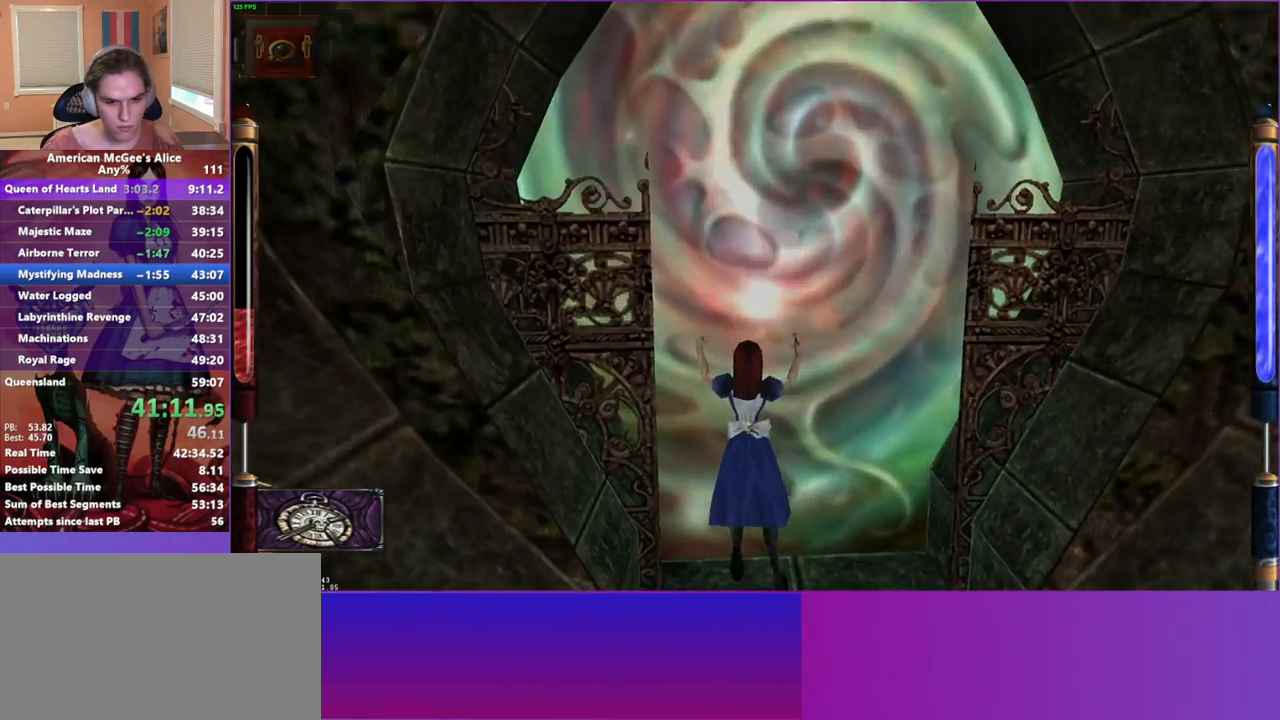
{"keys": ["w"], "mouse": [], "events": []}
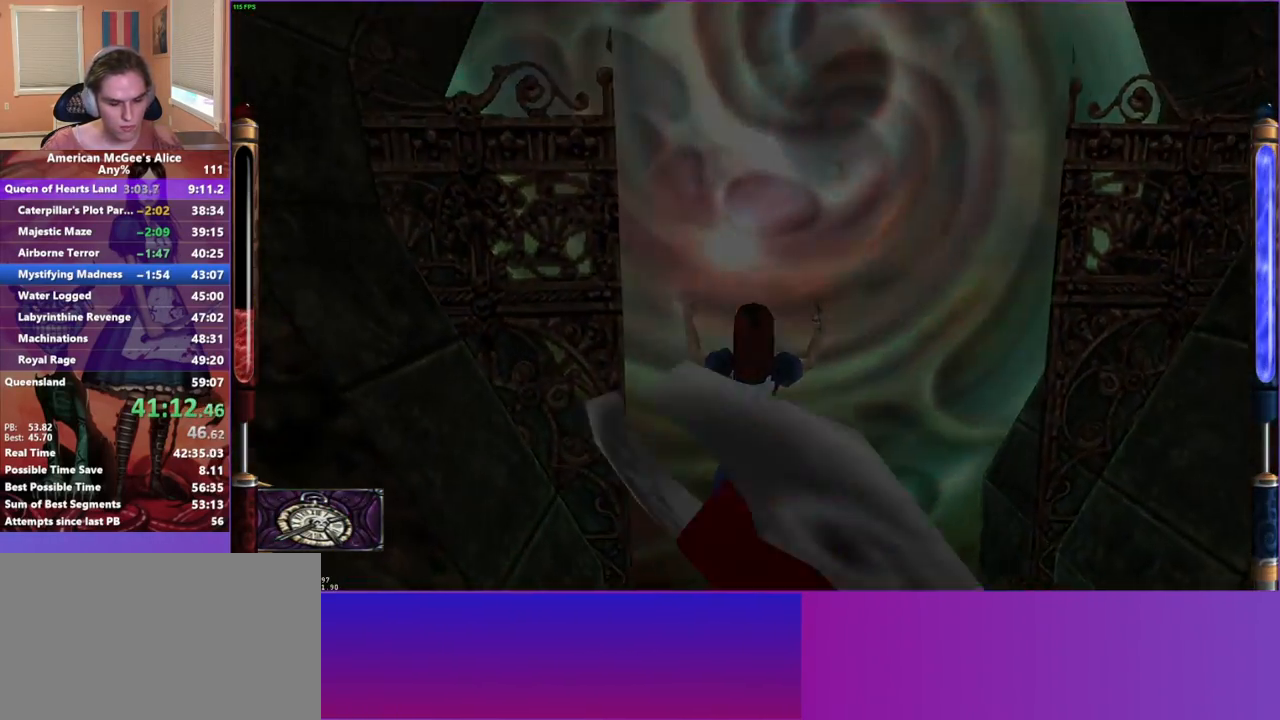
{"keys": ["w"], "mouse": [], "events": []}
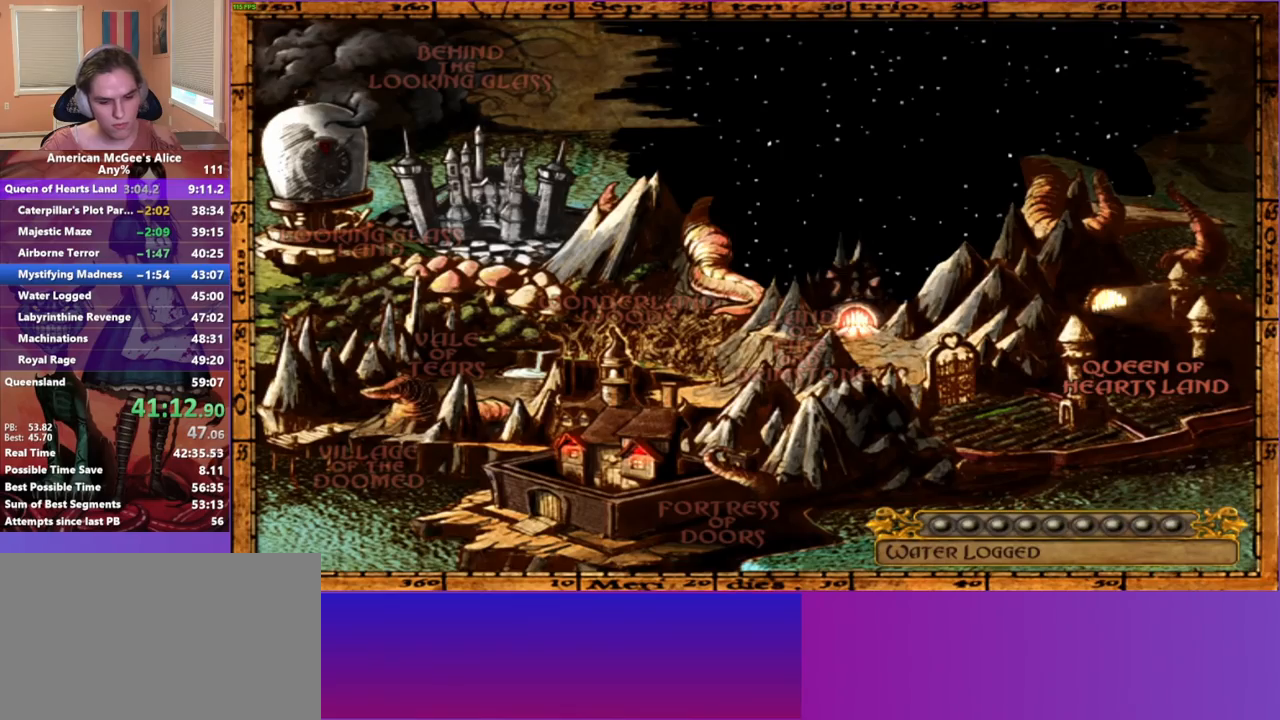
{"keys": [], "mouse": [], "events": [[83, "w", "up"]]}
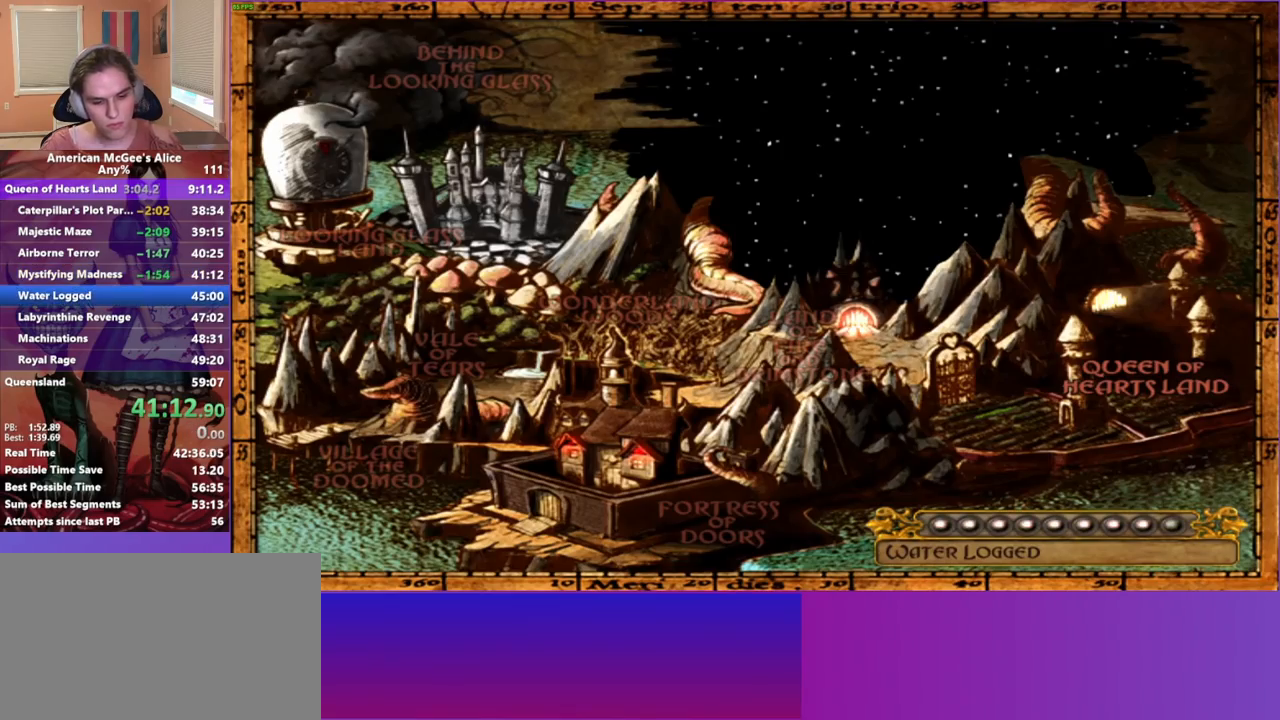
{"keys": ["escape"], "mouse": [], "events": [[417, "escape", "down"]]}
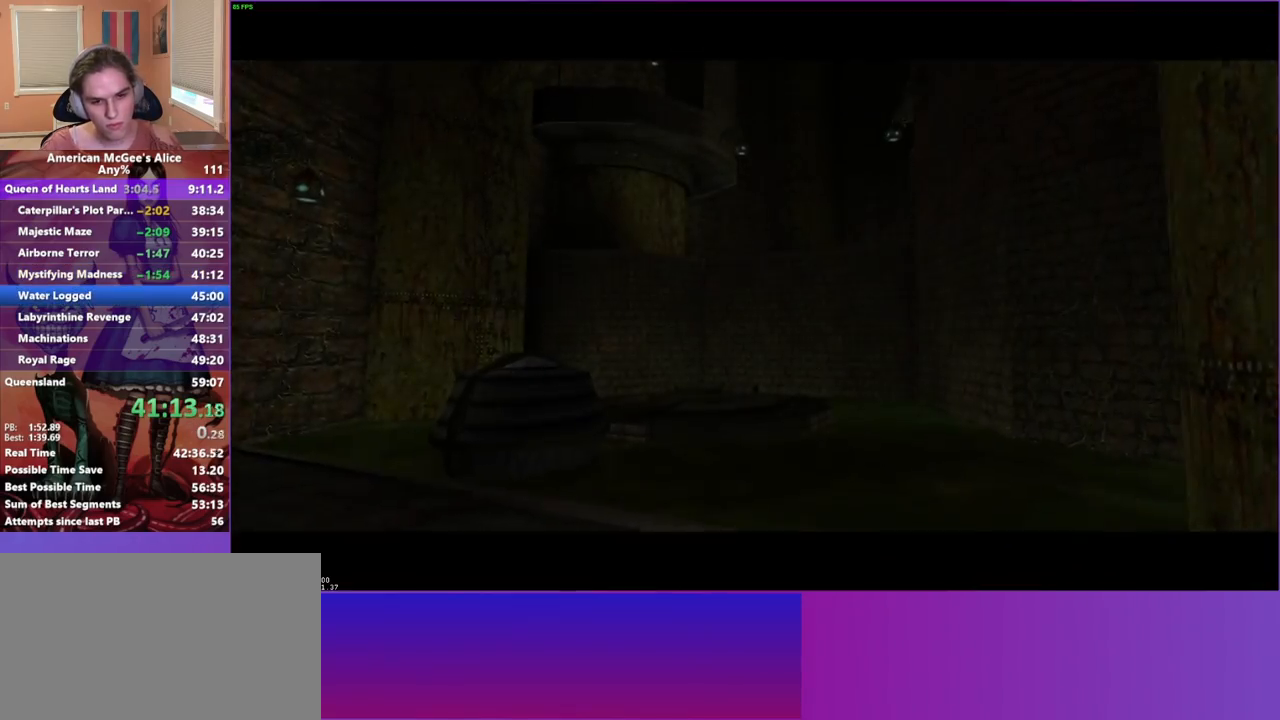
{"keys": ["w"], "mouse": [], "events": [[17, "escape", "up"], [200, "w", "down"]]}
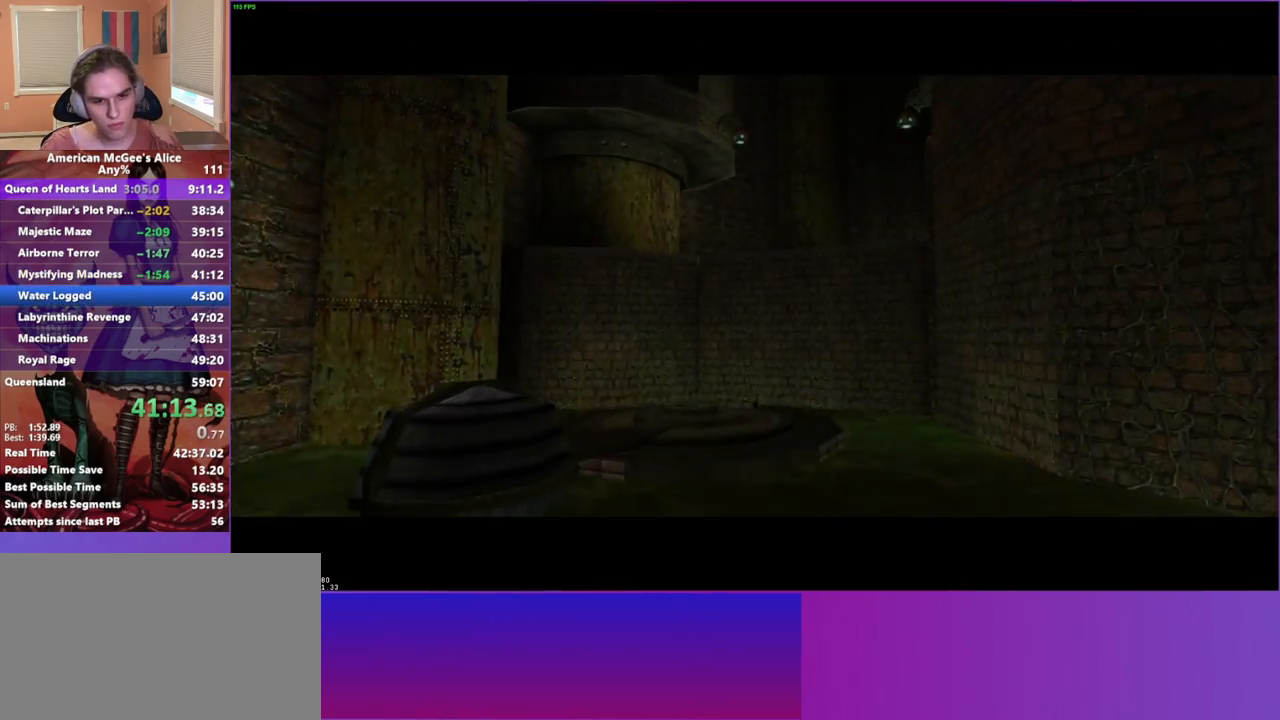
{"keys": ["a", "w"], "mouse": [], "events": [[33, "mouse_left", "down"], [117, "mouse_left", "up"], [350, "a", "down"]]}
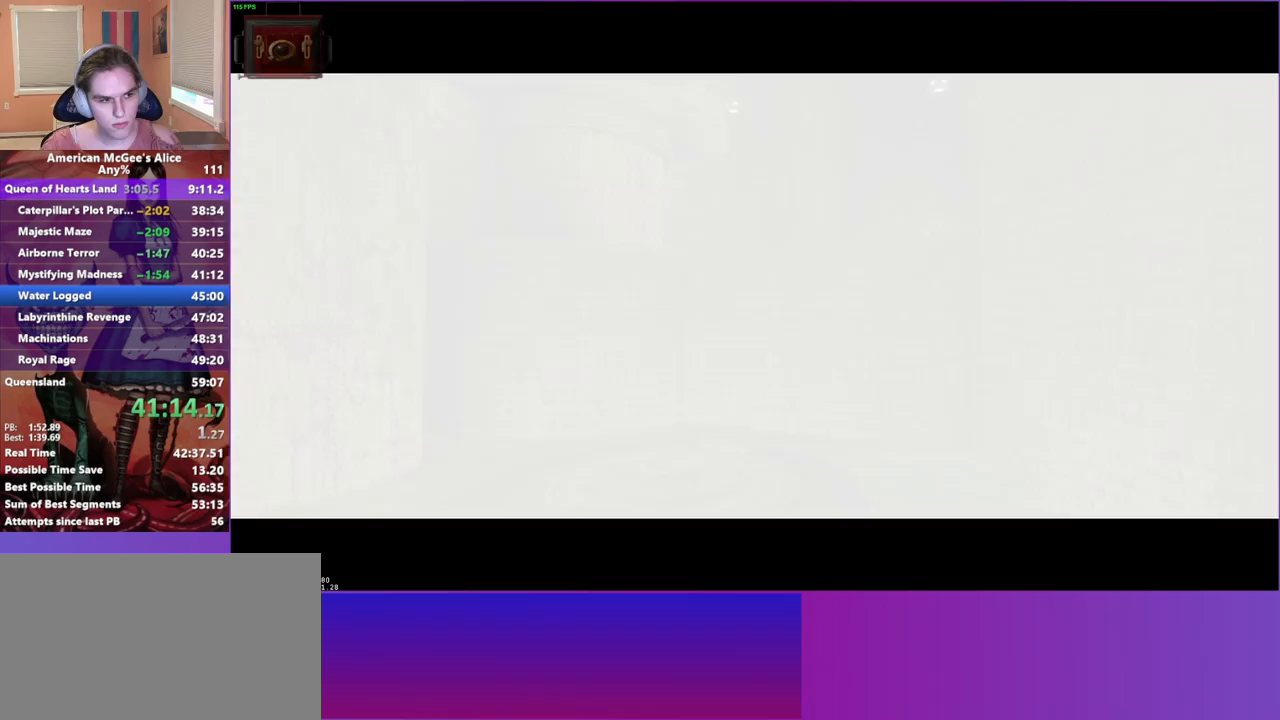
{"keys": ["w"], "mouse": ["mb5"], "events": [[133, "a", "up"], [283, "a", "down"], [417, "mouse_mb5", "down"], [467, "a", "up"]]}
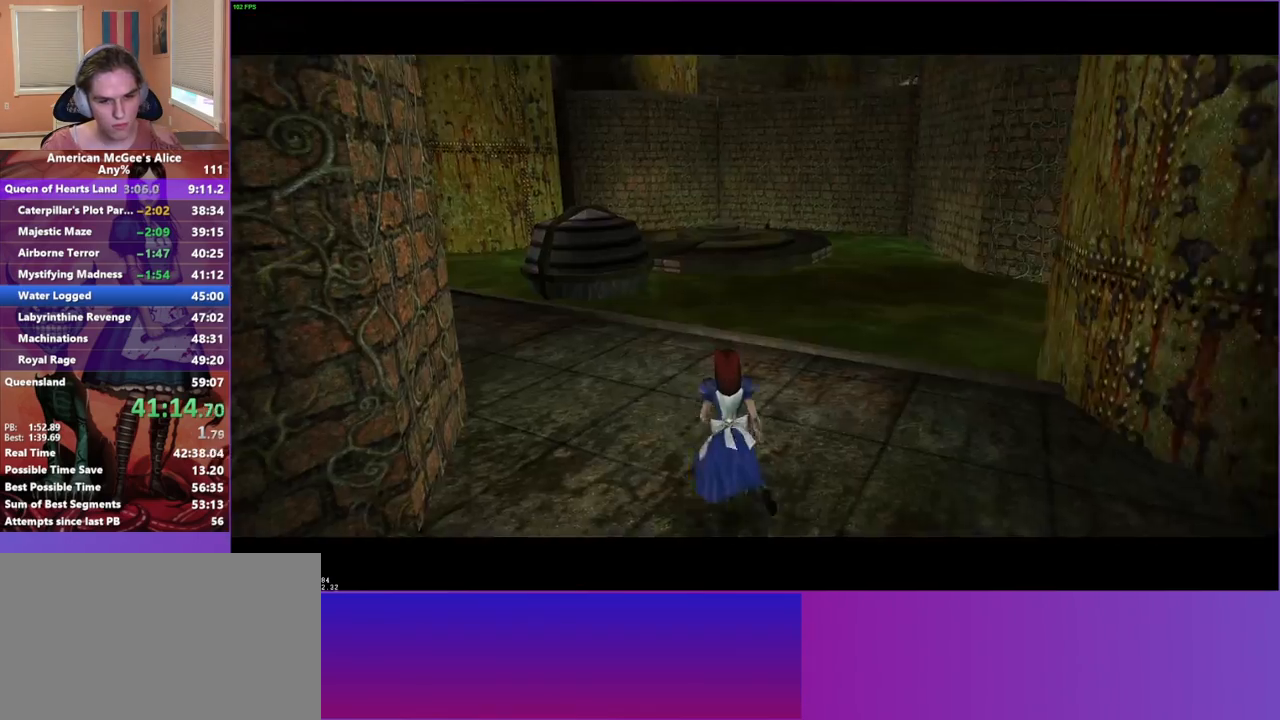
{"keys": ["w"], "mouse": ["left"], "events": [[67, "mouse_mb5", "up"], [433, "mouse_left", "down"]]}
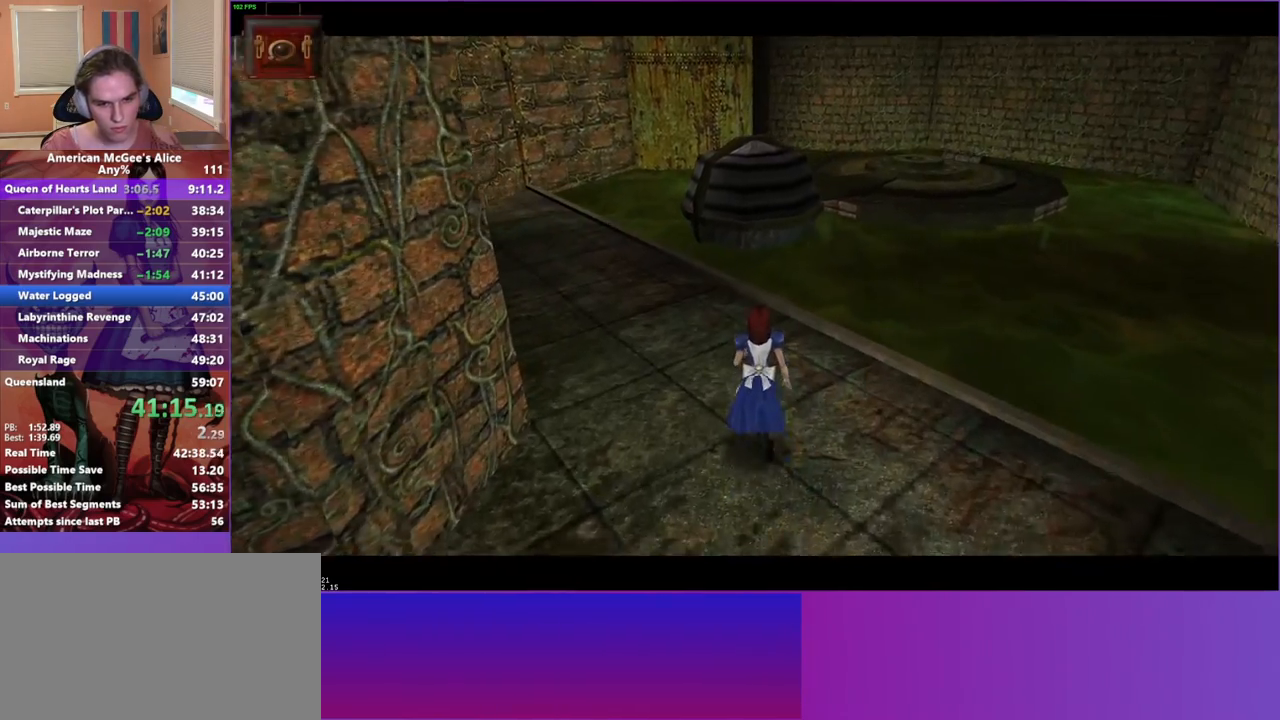
{"keys": ["d", "space", "w"], "mouse": [], "events": [[33, "mouse_left", "up"], [350, "d", "down"], [350, "space", "down"]]}
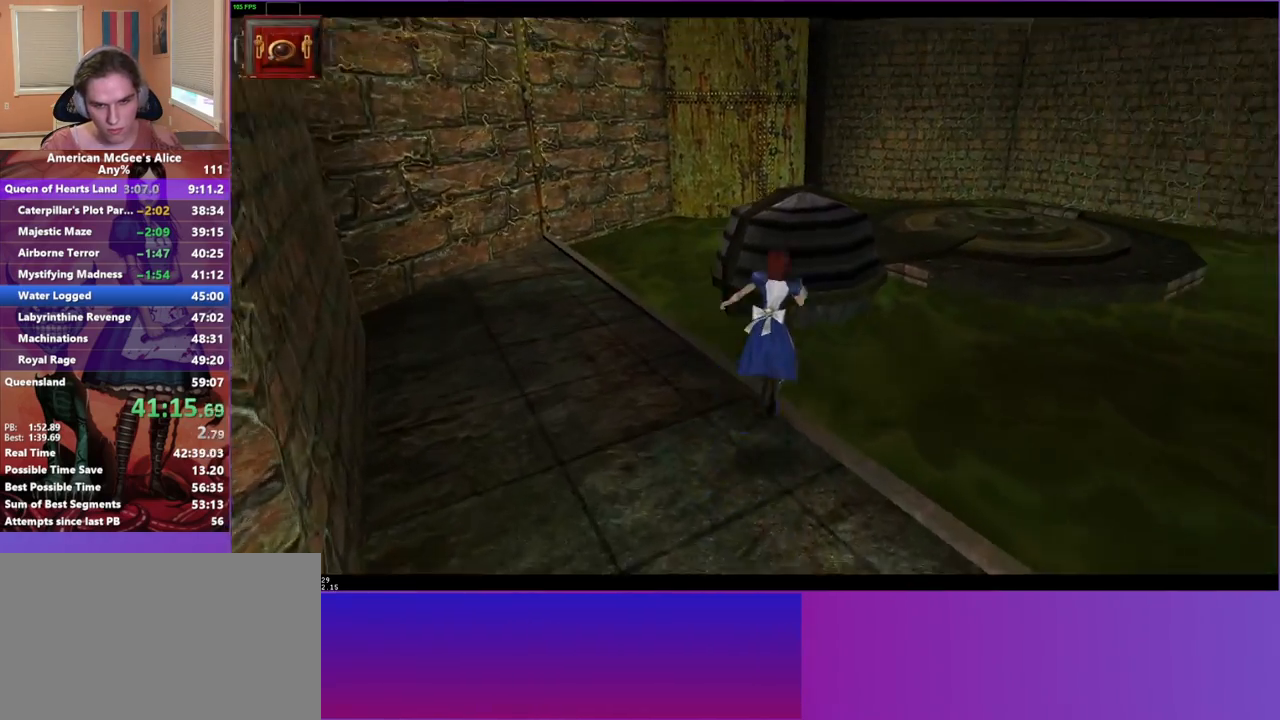
{"keys": ["w"], "mouse": [], "events": [[50, "space", "up"], [83, "a", "down"], [83, "d", "up"], [433, "a", "up"]]}
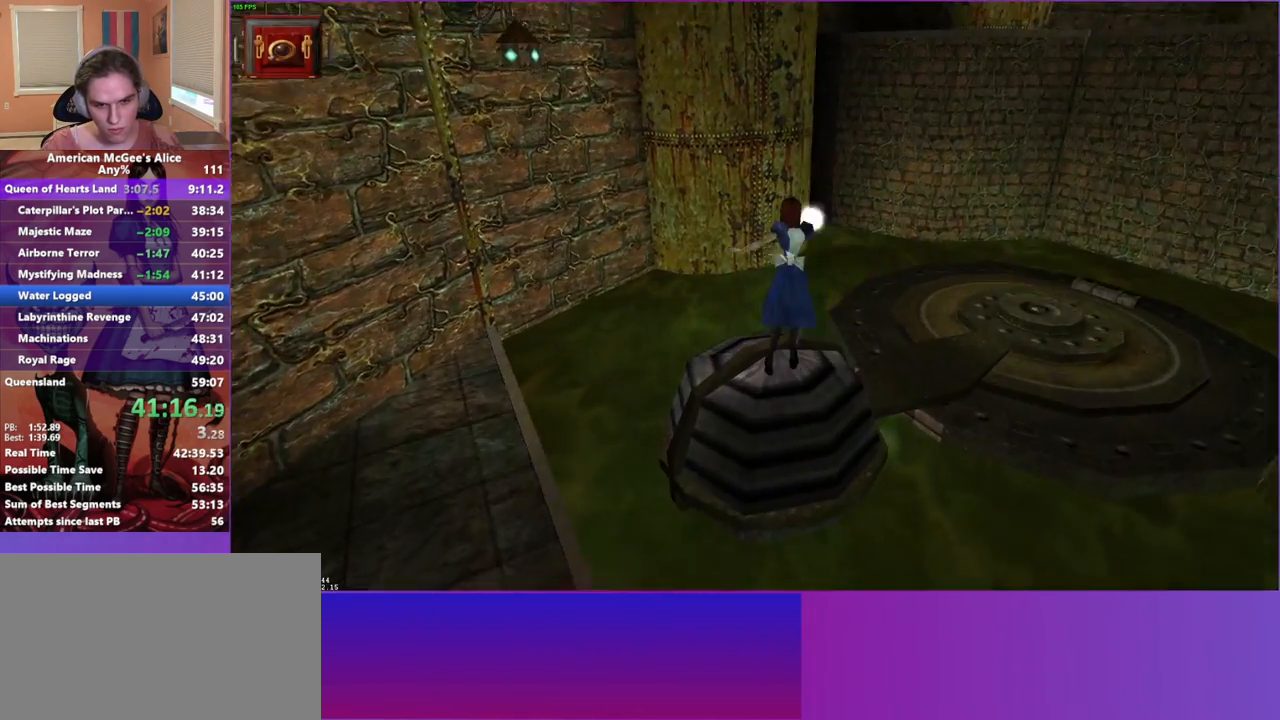
{"keys": ["d", "w"], "mouse": [], "events": [[150, "d", "down"], [150, "space", "down"], [300, "space", "up"]]}
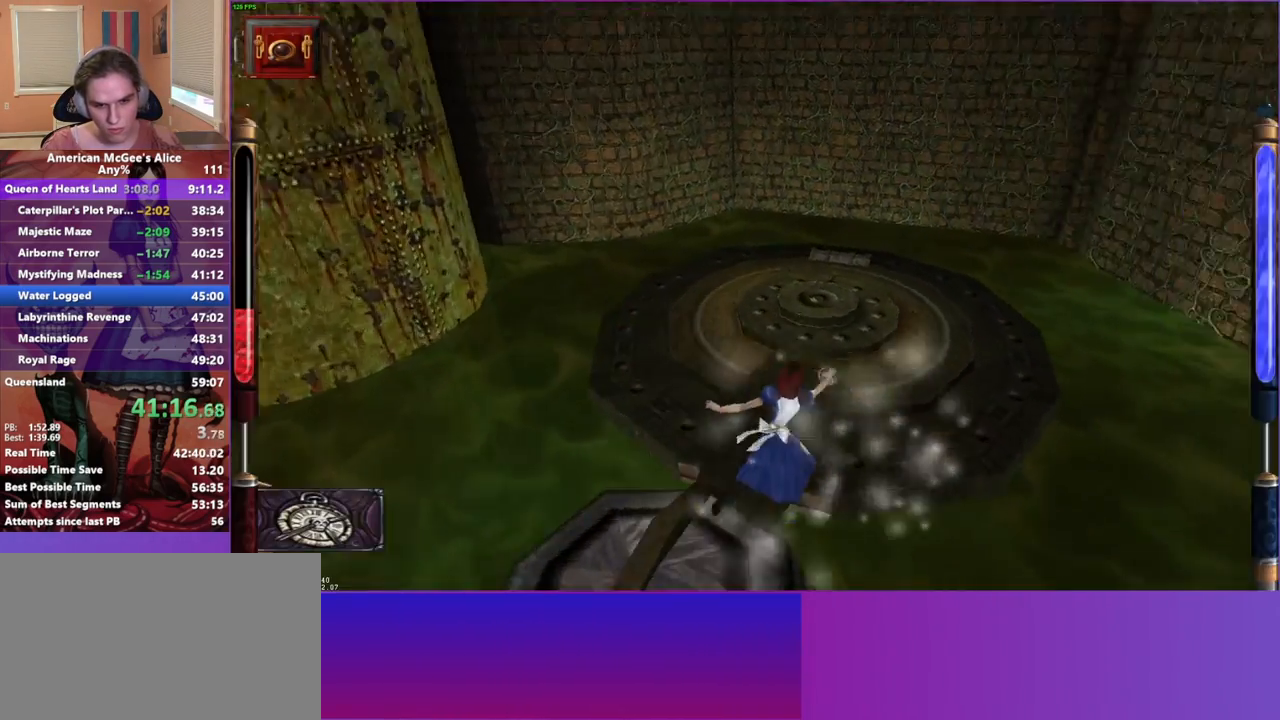
{"keys": ["w"], "mouse": [], "events": [[33, "a", "down"], [33, "d", "up"], [133, "a", "up"], [267, "3", "down"], [350, "3", "up"]]}
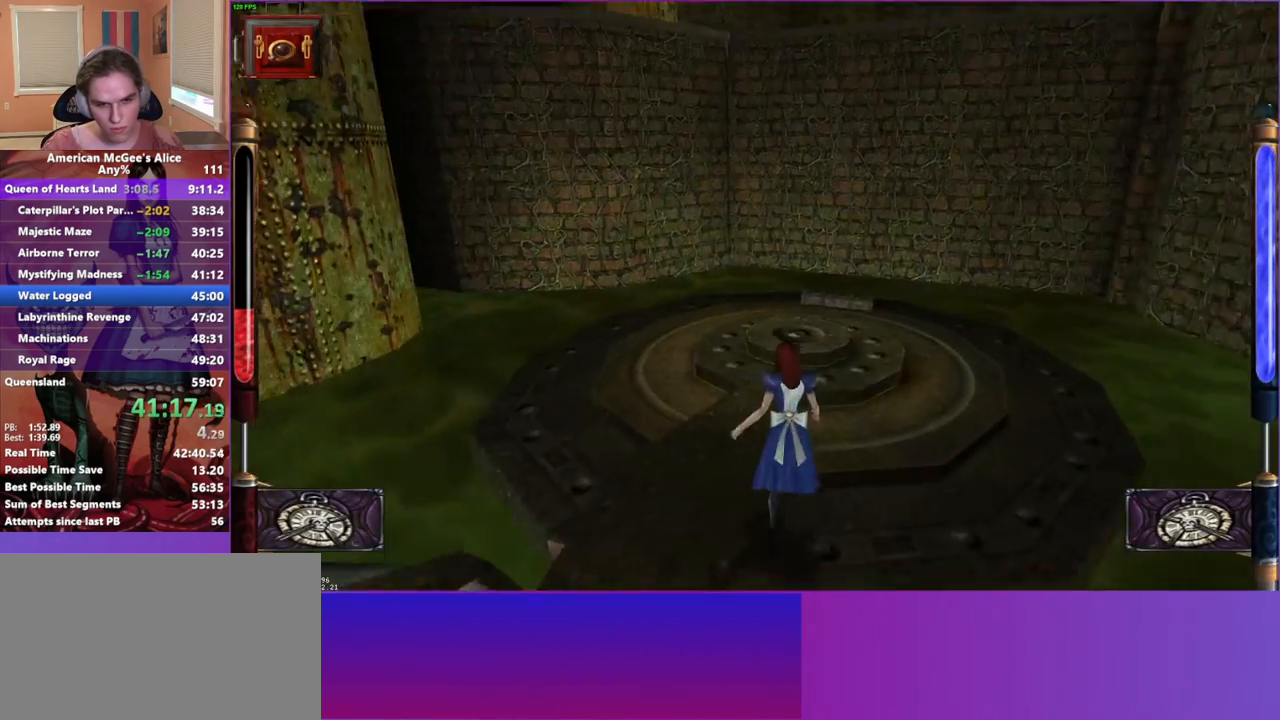
{"keys": ["w"], "mouse": [], "events": [[133, "d", "down"], [233, "d", "up"]]}
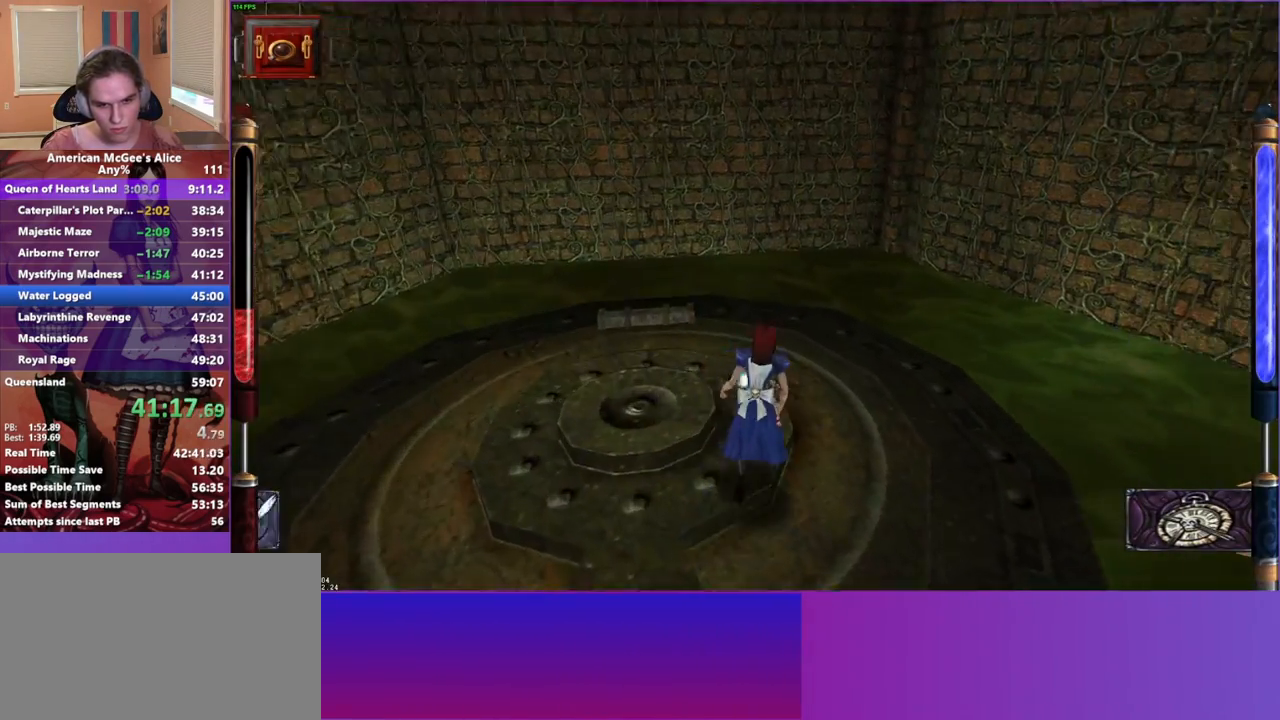
{"keys": ["w"], "mouse": [], "events": [[200, "mouse_mb5", "down"], [350, "mouse_mb5", "up"]]}
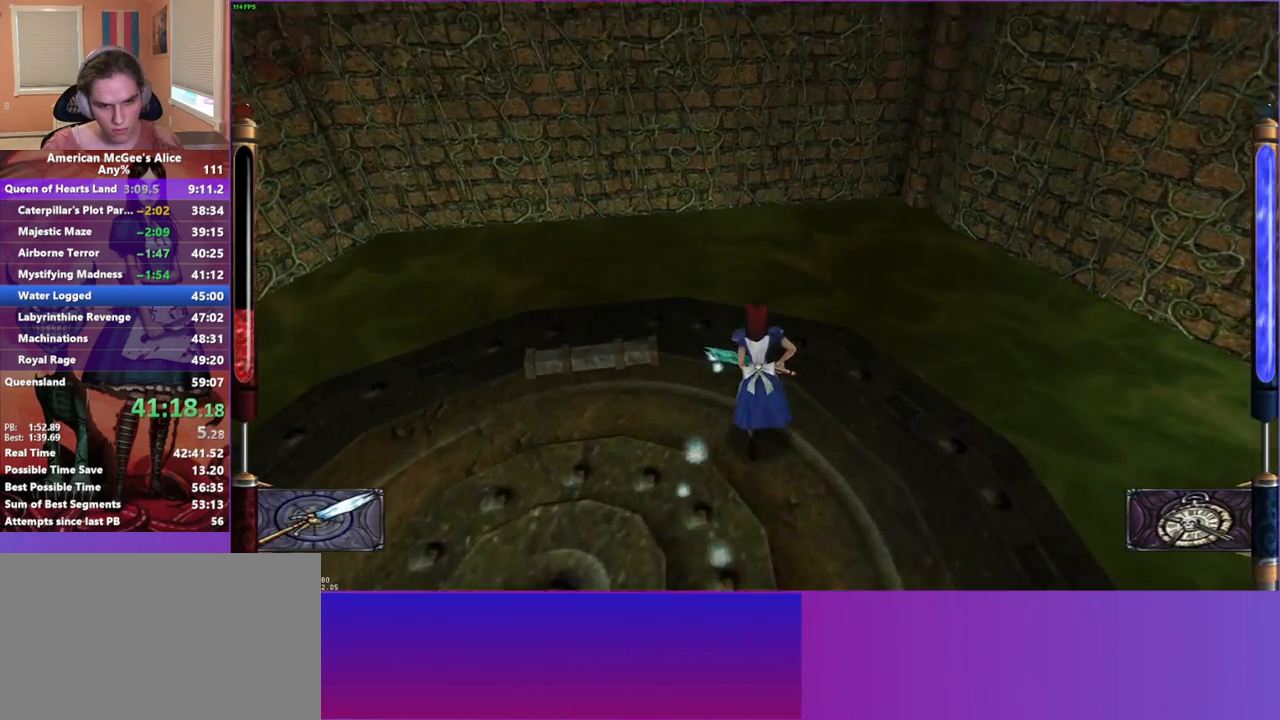
{"keys": ["s"], "mouse": [], "events": [[117, "w", "up"], [167, "mouse_right", "down"], [317, "mouse_right", "up"], [450, "s", "down"]]}